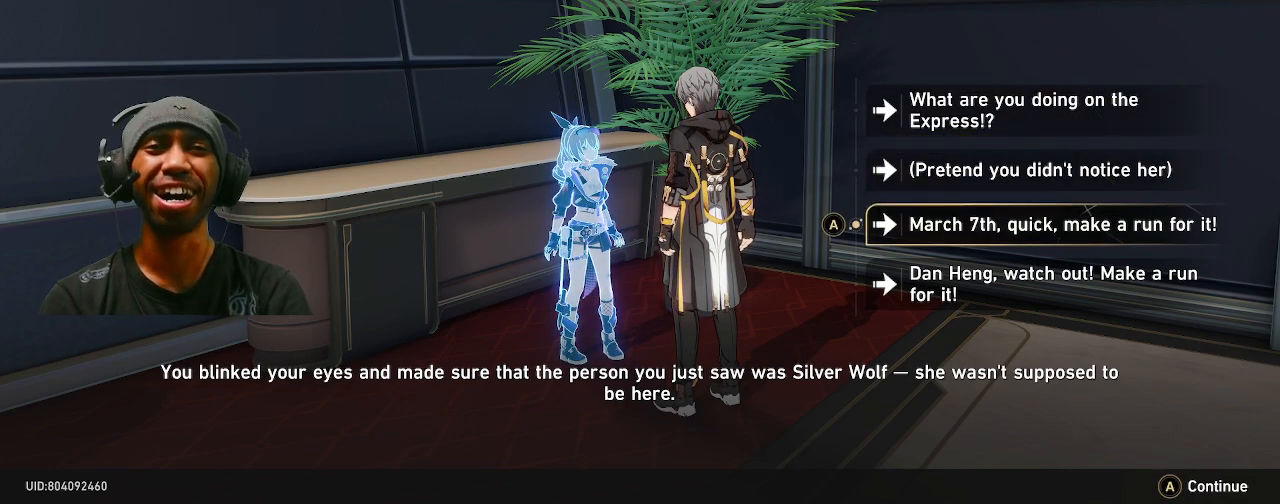
Gameplay with a controller (PlayStation layout); each line is a JSON object with the inputs held at the frame after it. "events" lists button and stick changes between this image and that frame as [ms after this image, input, new state], when the widget could be followed in between. Not read: L3 R3.
{"buttons": ["R2"], "left_stick": "center", "right_stick": "center", "events": []}
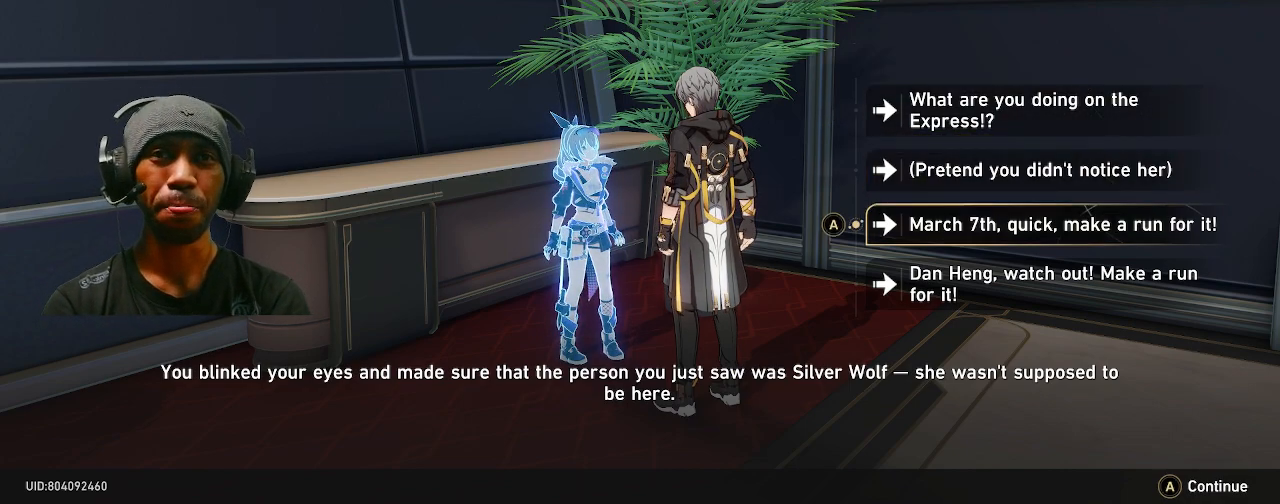
{"buttons": ["R2"], "left_stick": "center", "right_stick": "center", "events": []}
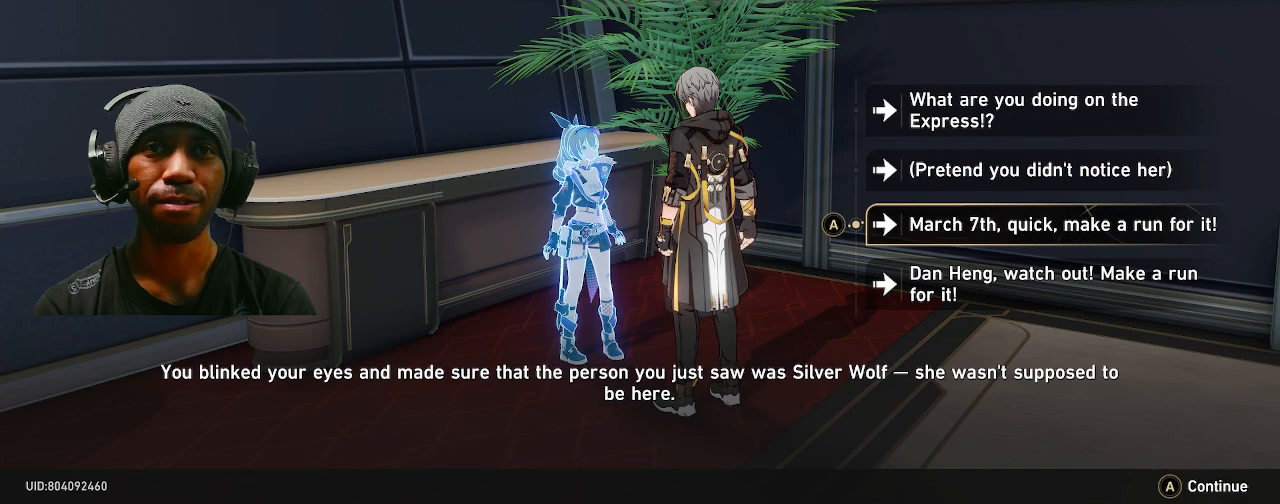
{"buttons": ["R2"], "left_stick": "center", "right_stick": "center", "events": []}
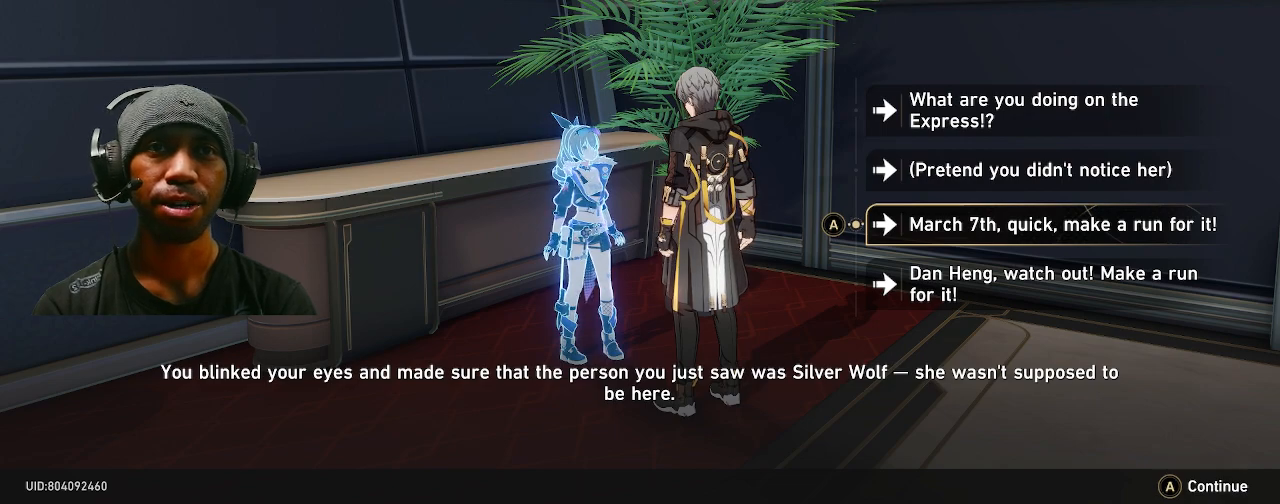
{"buttons": ["R2"], "left_stick": "center", "right_stick": "center", "events": []}
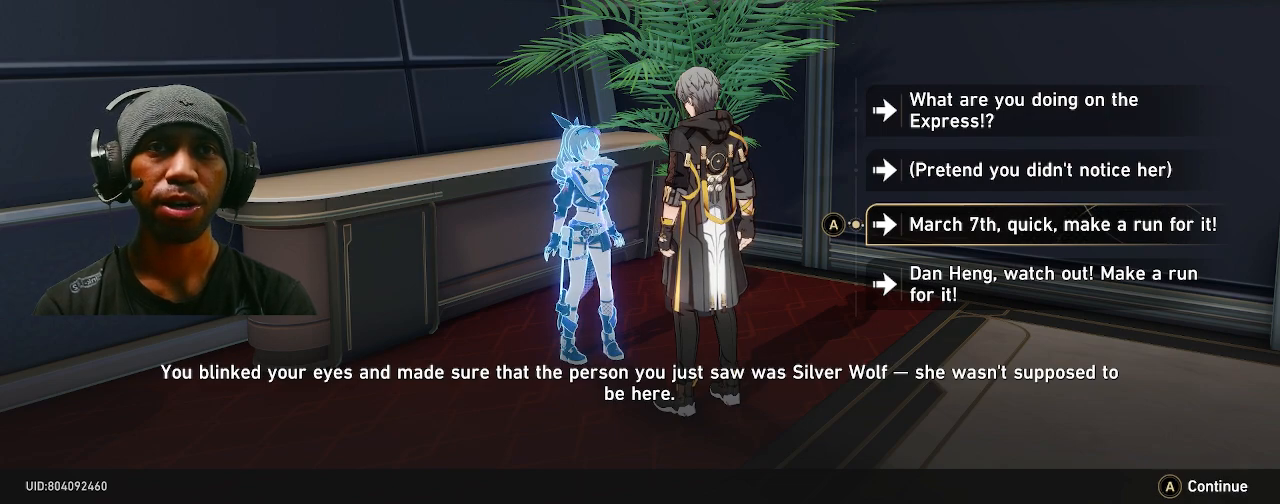
{"buttons": ["R2"], "left_stick": "down", "right_stick": "center", "events": [[450, "left_stick", "down"]]}
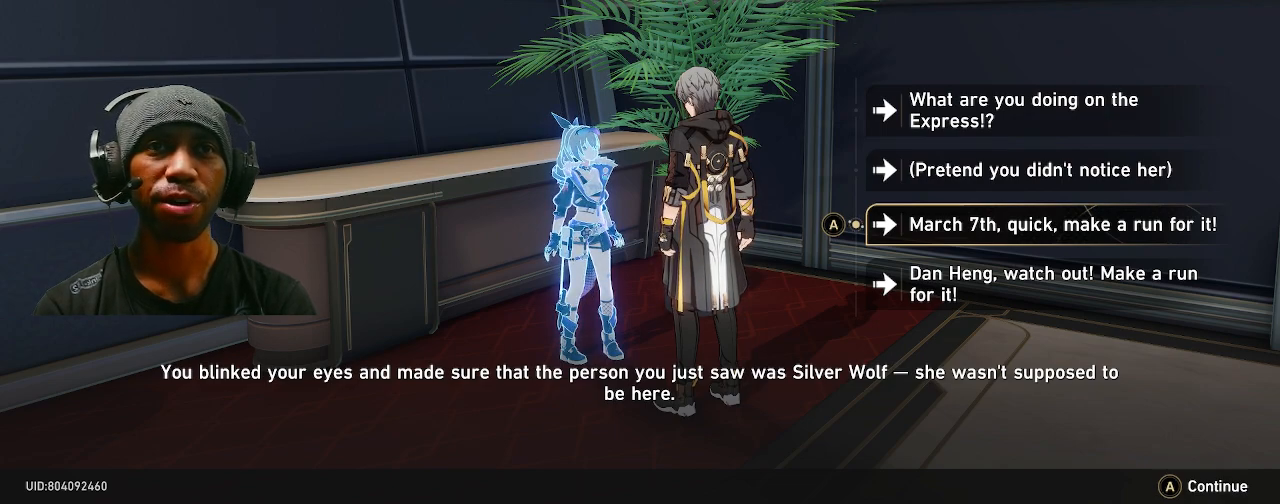
{"buttons": ["R2"], "left_stick": "center", "right_stick": "center", "events": [[150, "left_stick", "center"]]}
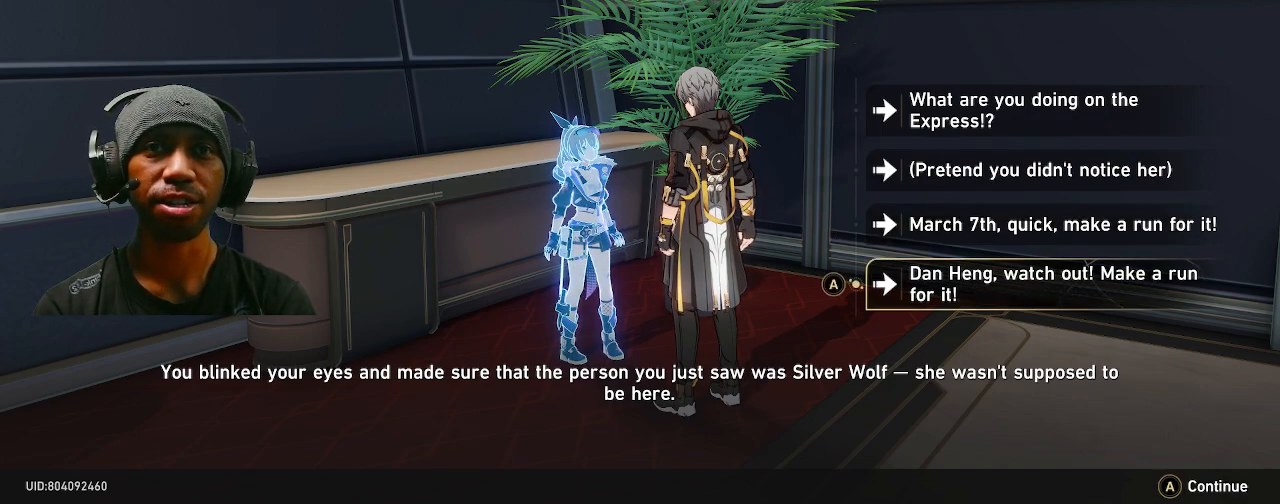
{"buttons": ["R2"], "left_stick": "center", "right_stick": "center", "events": []}
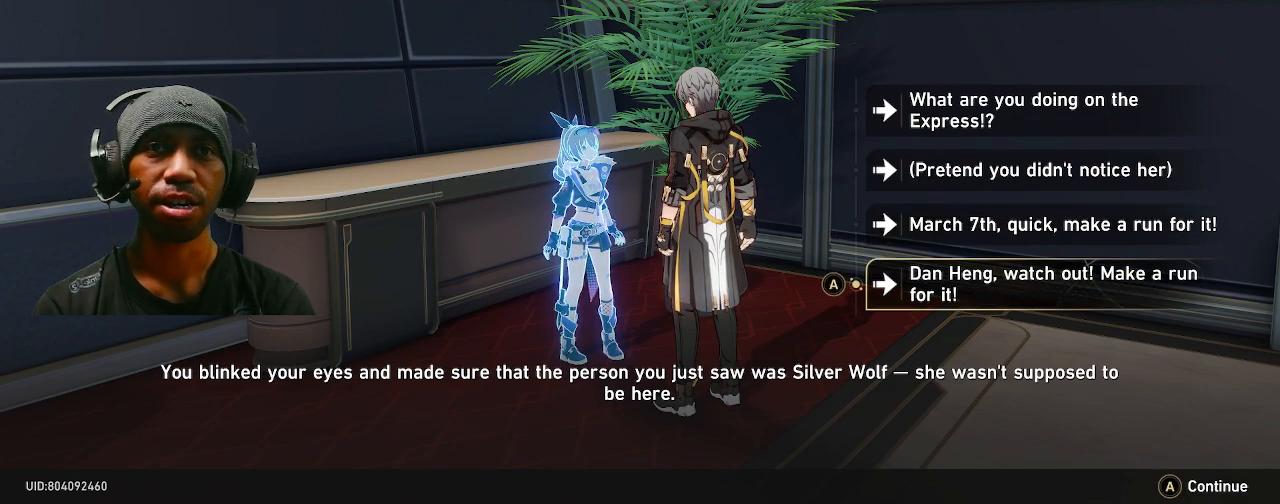
{"buttons": ["R2"], "left_stick": "center", "right_stick": "center", "events": []}
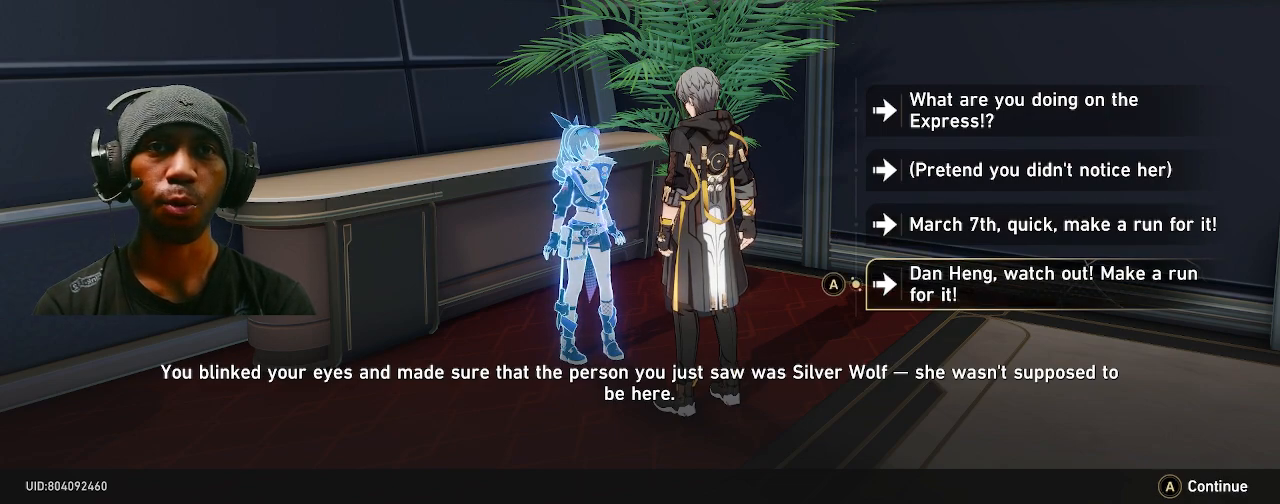
{"buttons": ["R2"], "left_stick": "center", "right_stick": "center", "events": []}
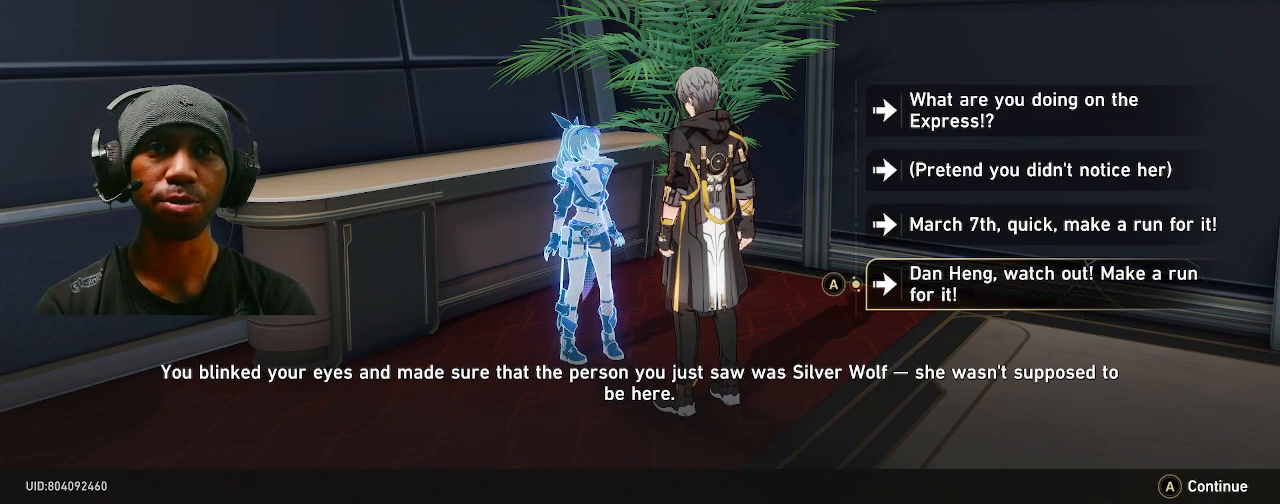
{"buttons": ["R2"], "left_stick": "center", "right_stick": "center", "events": []}
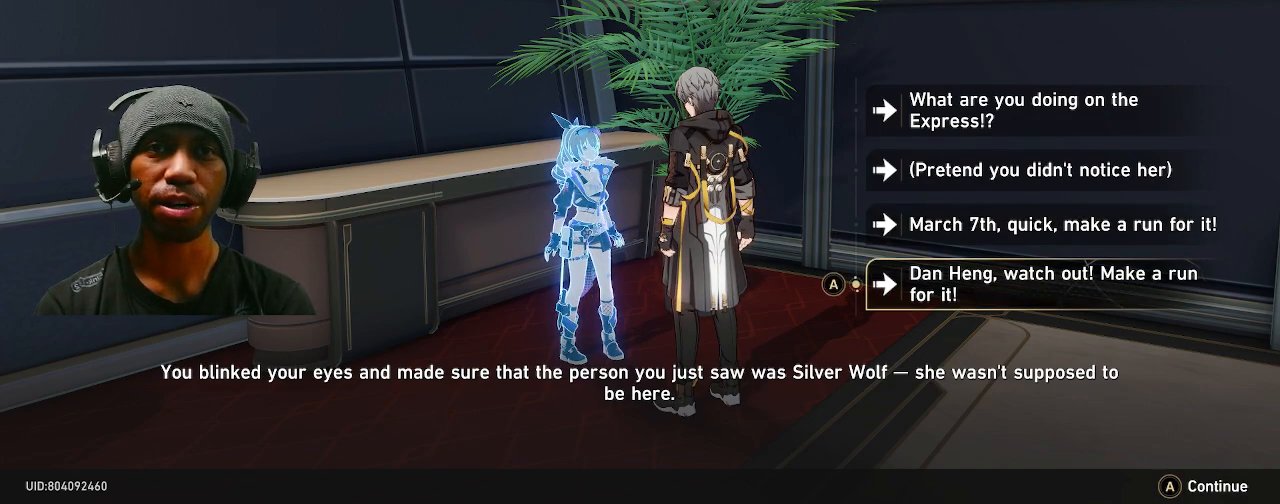
{"buttons": ["R2"], "left_stick": "up", "right_stick": "center", "events": [[467, "left_stick", "up"]]}
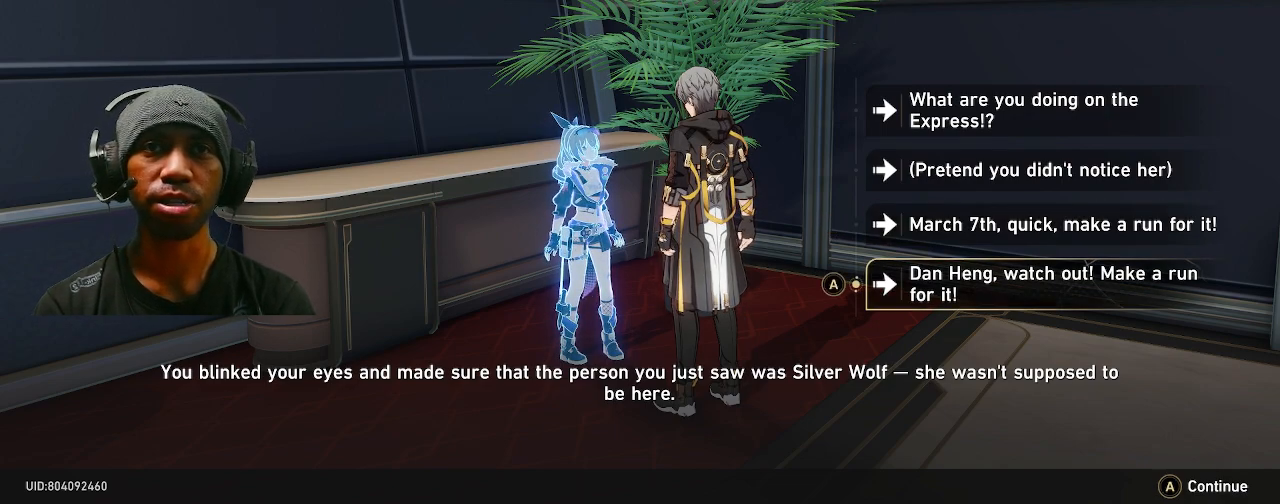
{"buttons": ["R2"], "left_stick": "center", "right_stick": "center", "events": [[117, "left_stick", "center"], [333, "left_stick", "up"], [450, "left_stick", "center"]]}
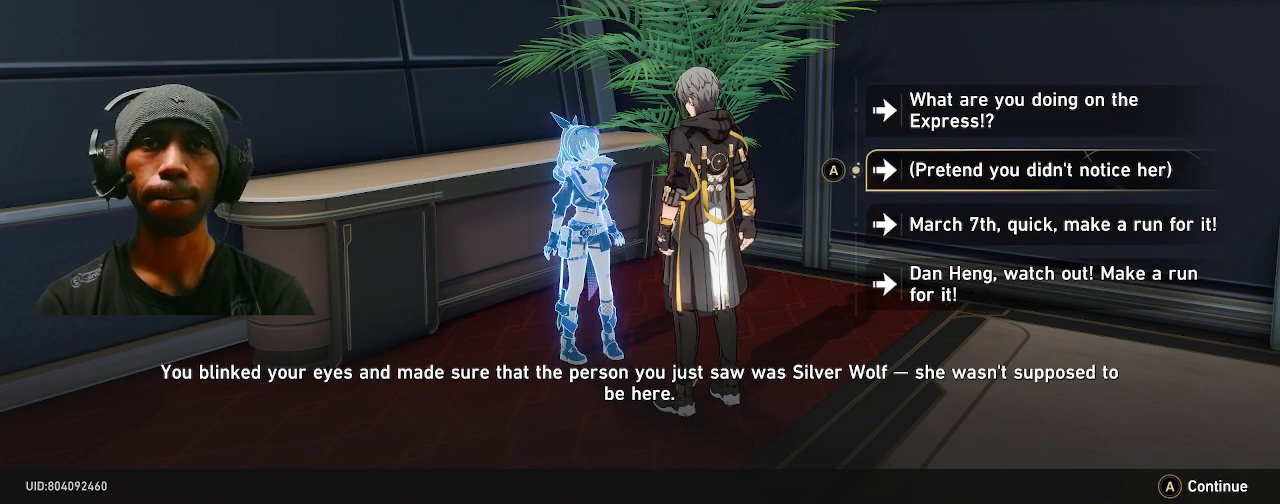
{"buttons": ["R2"], "left_stick": "center", "right_stick": "center", "events": []}
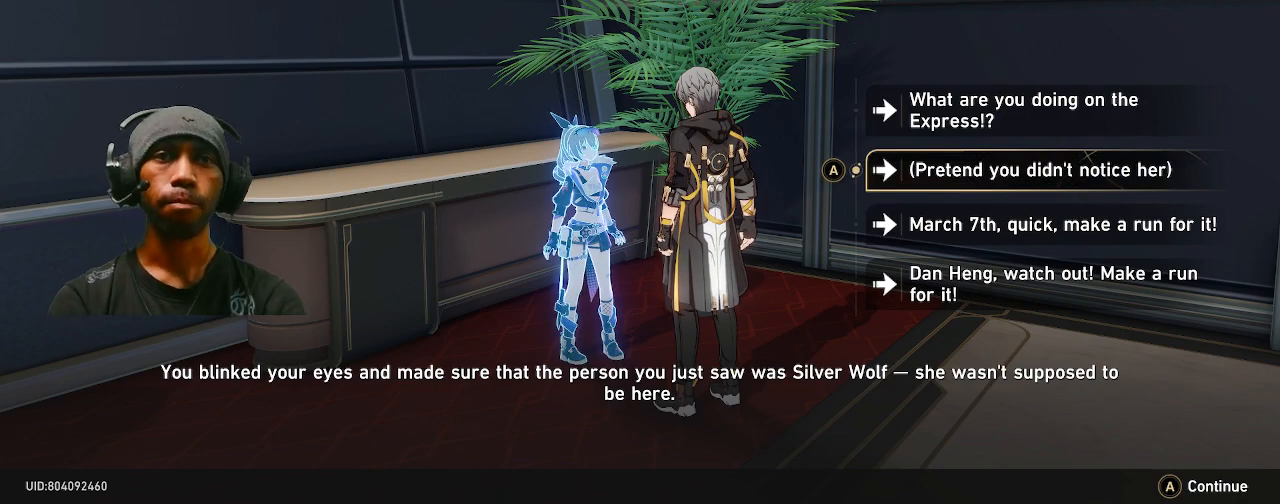
{"buttons": ["R2"], "left_stick": "center", "right_stick": "center", "events": []}
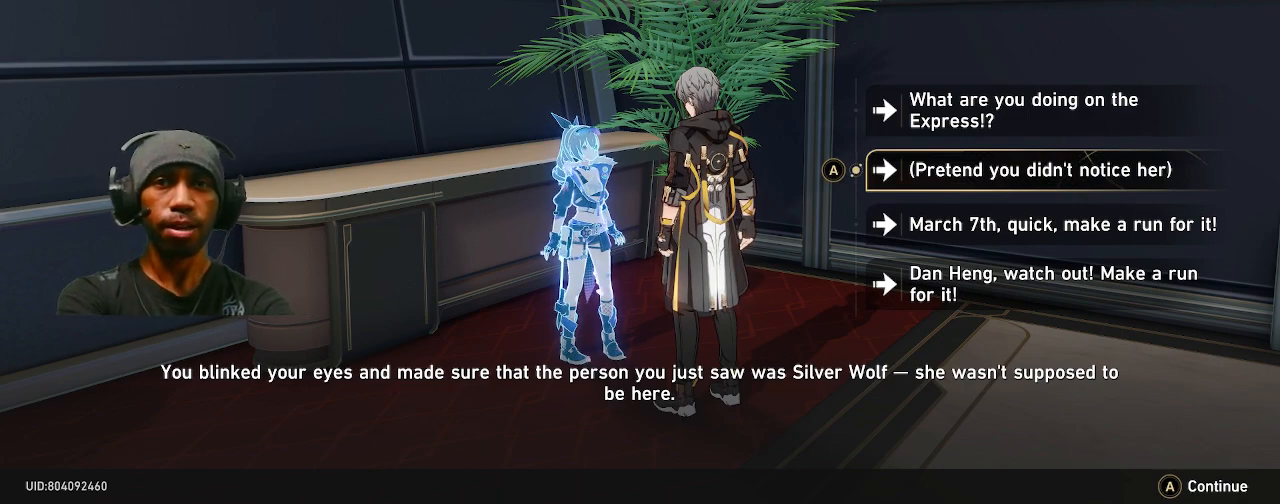
{"buttons": ["R2"], "left_stick": "center", "right_stick": "center", "events": [[100, "left_stick", "up"], [267, "left_stick", "center"]]}
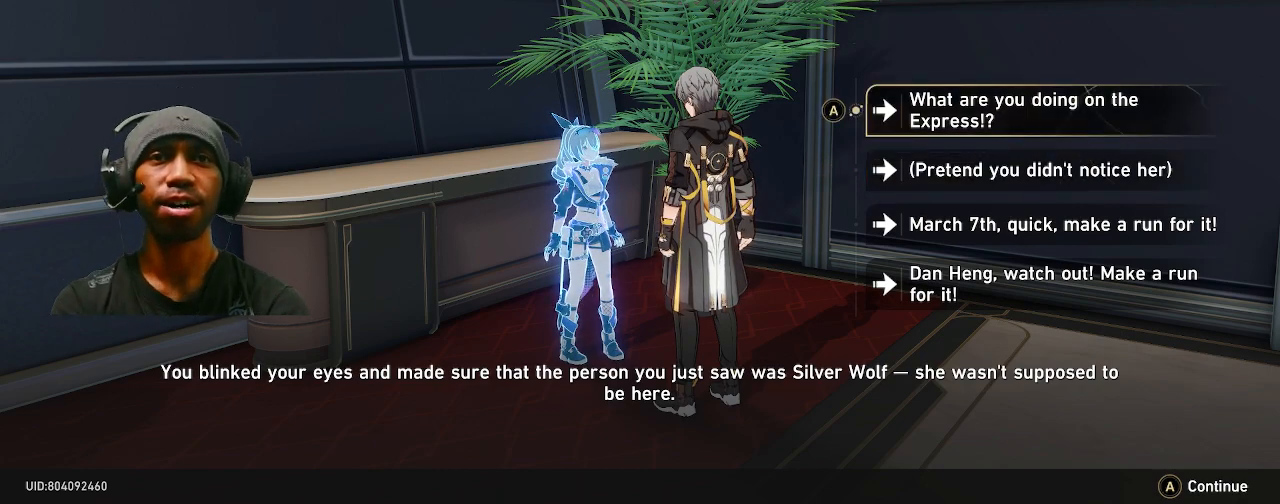
{"buttons": ["R2"], "left_stick": "center", "right_stick": "center", "events": []}
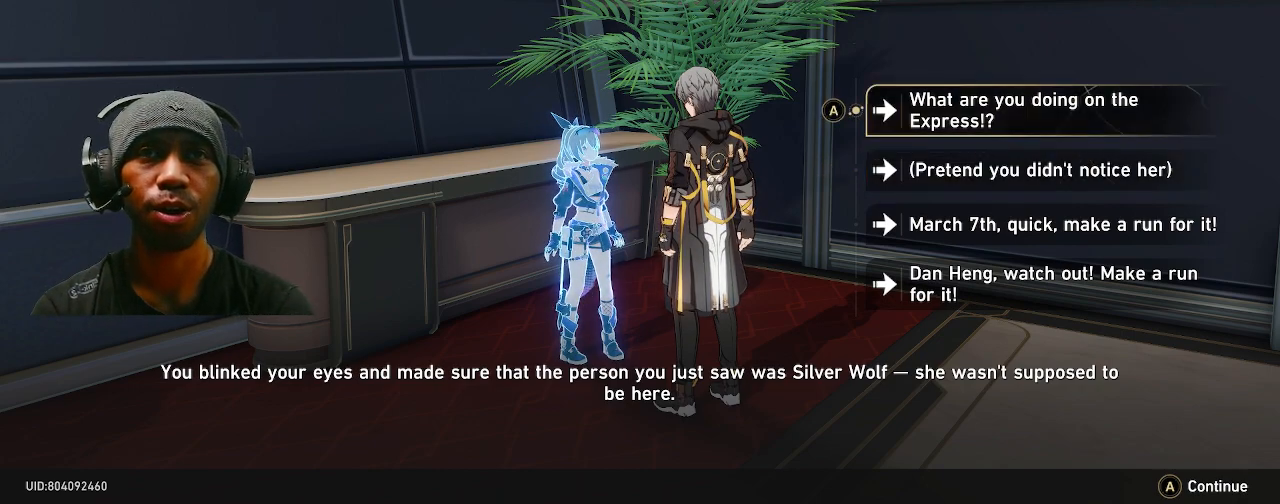
{"buttons": ["R2"], "left_stick": "center", "right_stick": "center", "events": []}
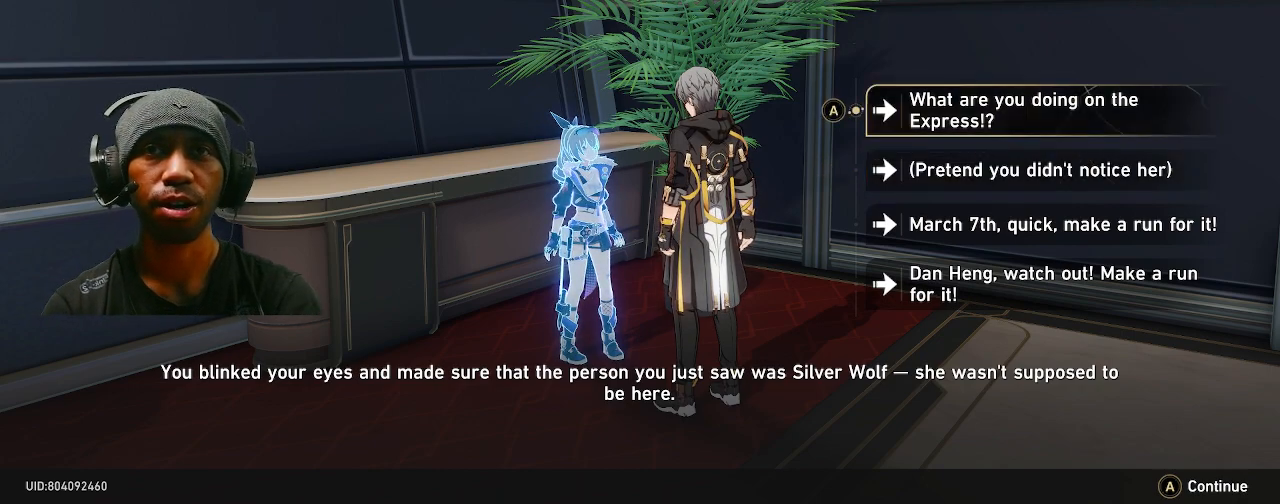
{"buttons": ["R2"], "left_stick": "center", "right_stick": "center", "events": []}
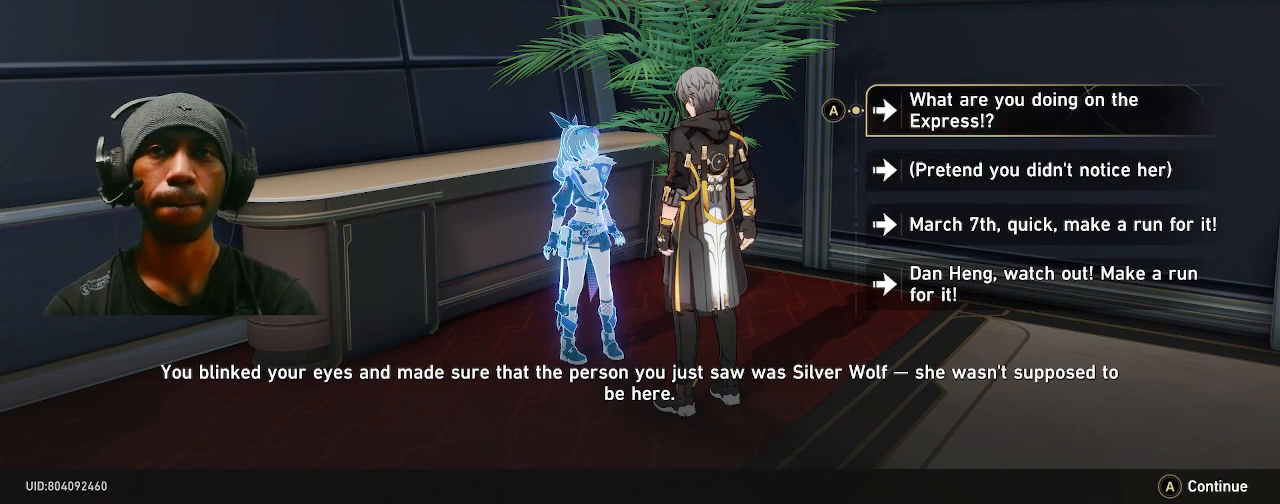
{"buttons": ["R2"], "left_stick": "center", "right_stick": "center", "events": [[167, "left_stick", "down"], [350, "left_stick", "center"]]}
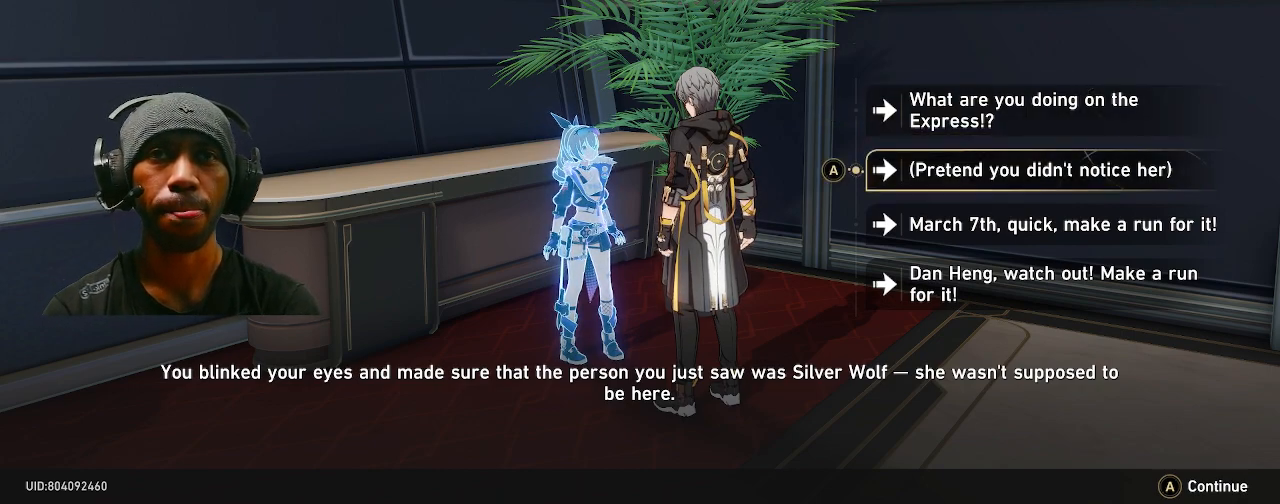
{"buttons": ["R2"], "left_stick": "center", "right_stick": "center", "events": []}
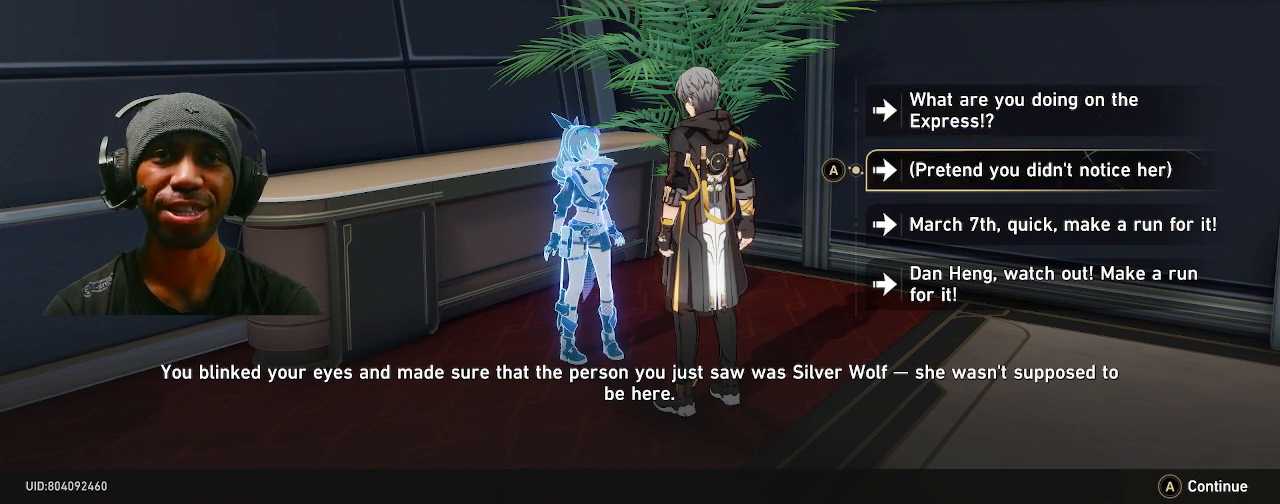
{"buttons": ["R2"], "left_stick": "center", "right_stick": "center", "events": []}
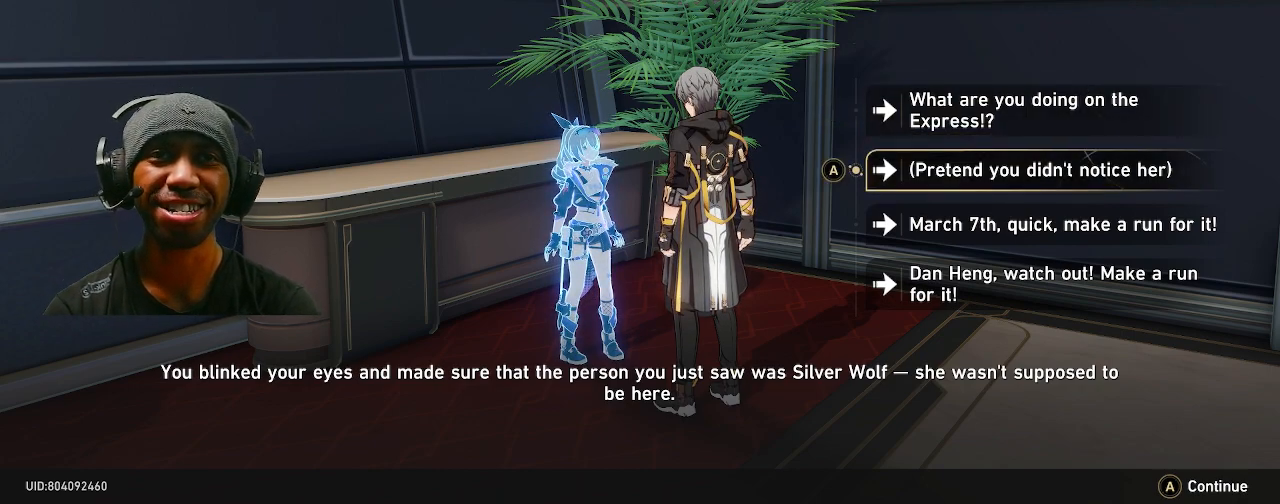
{"buttons": ["R2"], "left_stick": "center", "right_stick": "center", "events": []}
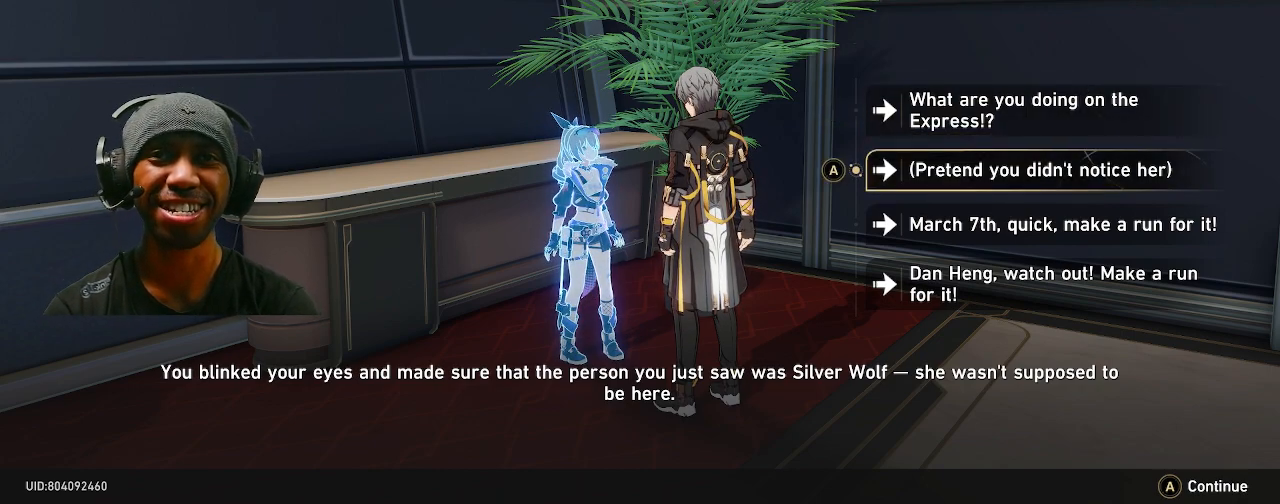
{"buttons": ["R2"], "left_stick": "center", "right_stick": "center", "events": []}
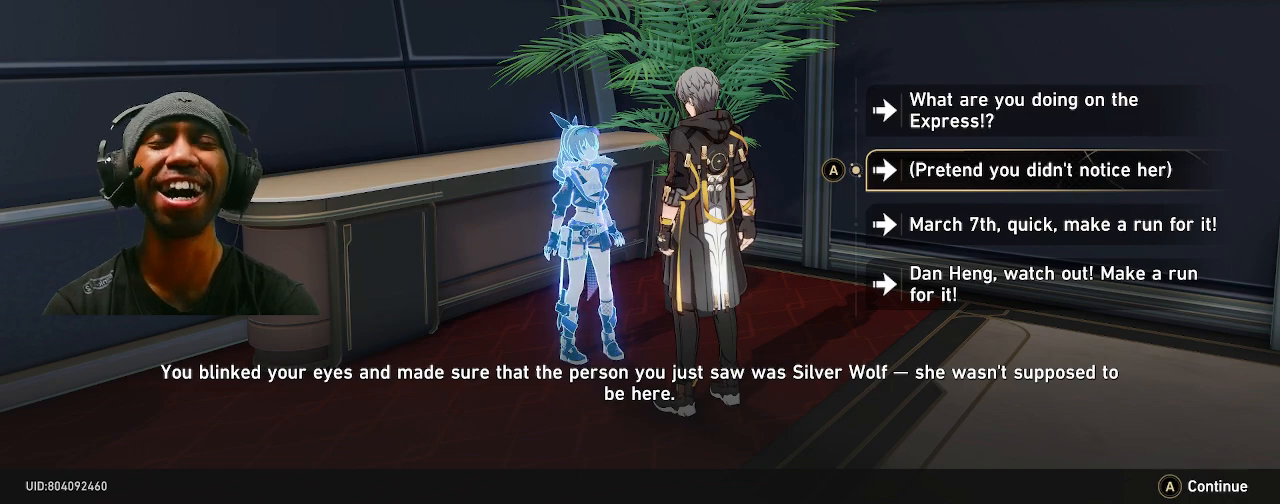
{"buttons": ["R2"], "left_stick": "center", "right_stick": "center", "events": []}
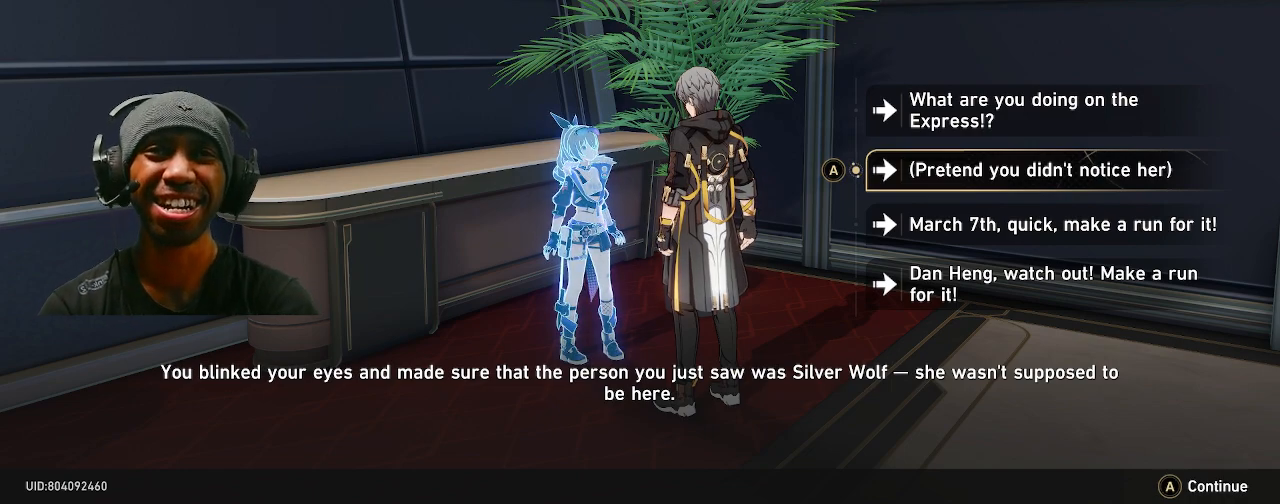
{"buttons": ["R2"], "left_stick": "up", "right_stick": "center", "events": [[383, "left_stick", "up"]]}
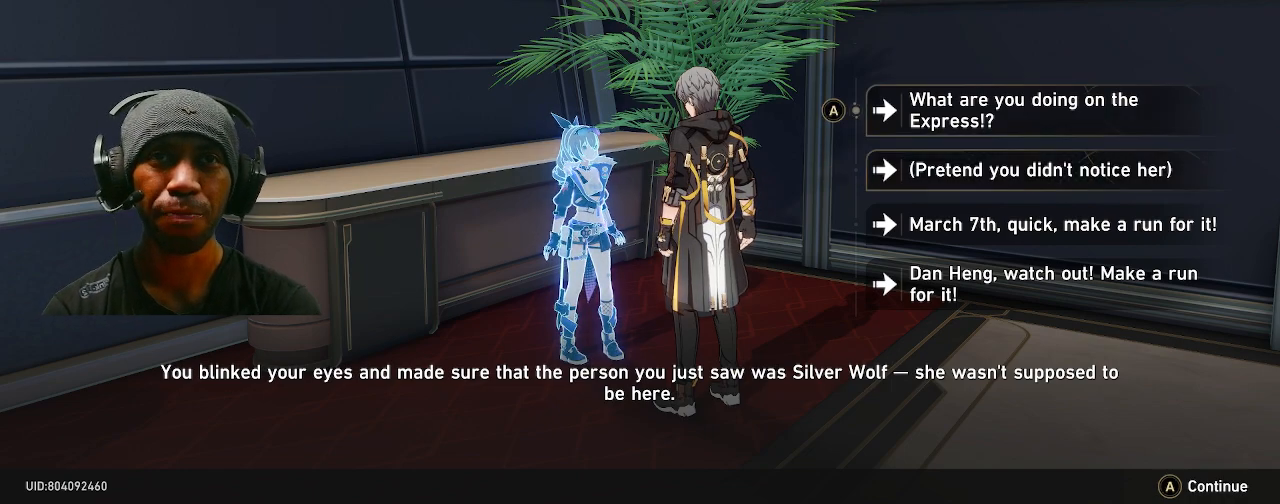
{"buttons": ["R2"], "left_stick": "center", "right_stick": "center", "events": [[100, "left_stick", "center"]]}
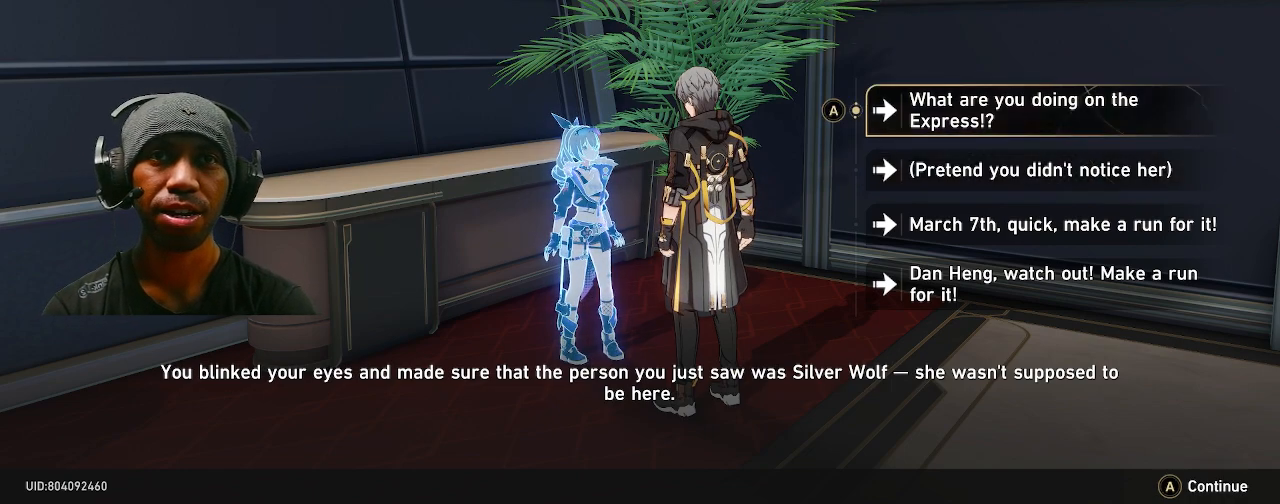
{"buttons": ["R2"], "left_stick": "center", "right_stick": "center", "events": []}
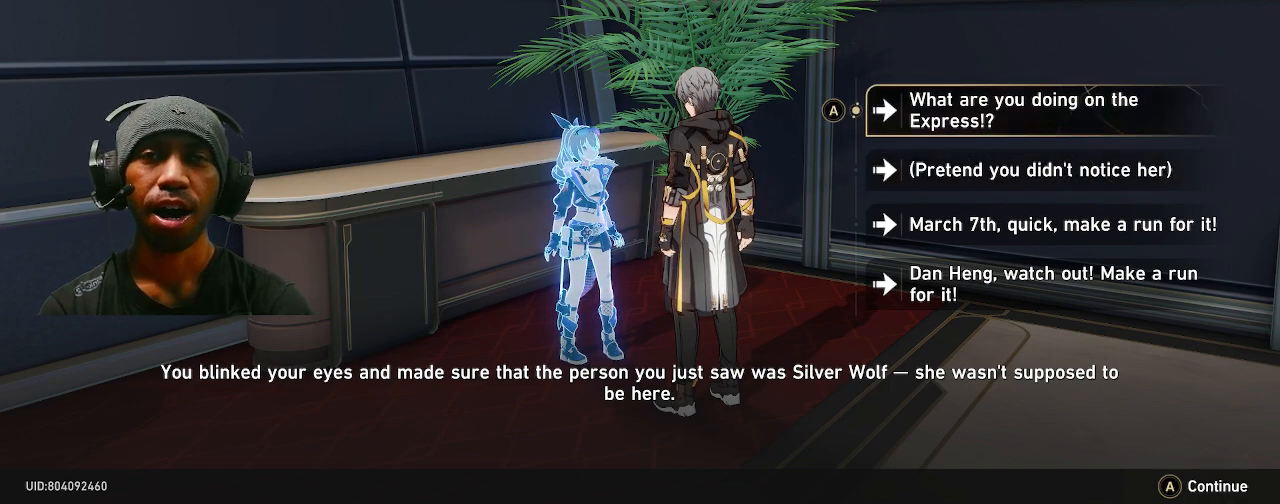
{"buttons": ["R2"], "left_stick": "center", "right_stick": "center", "events": []}